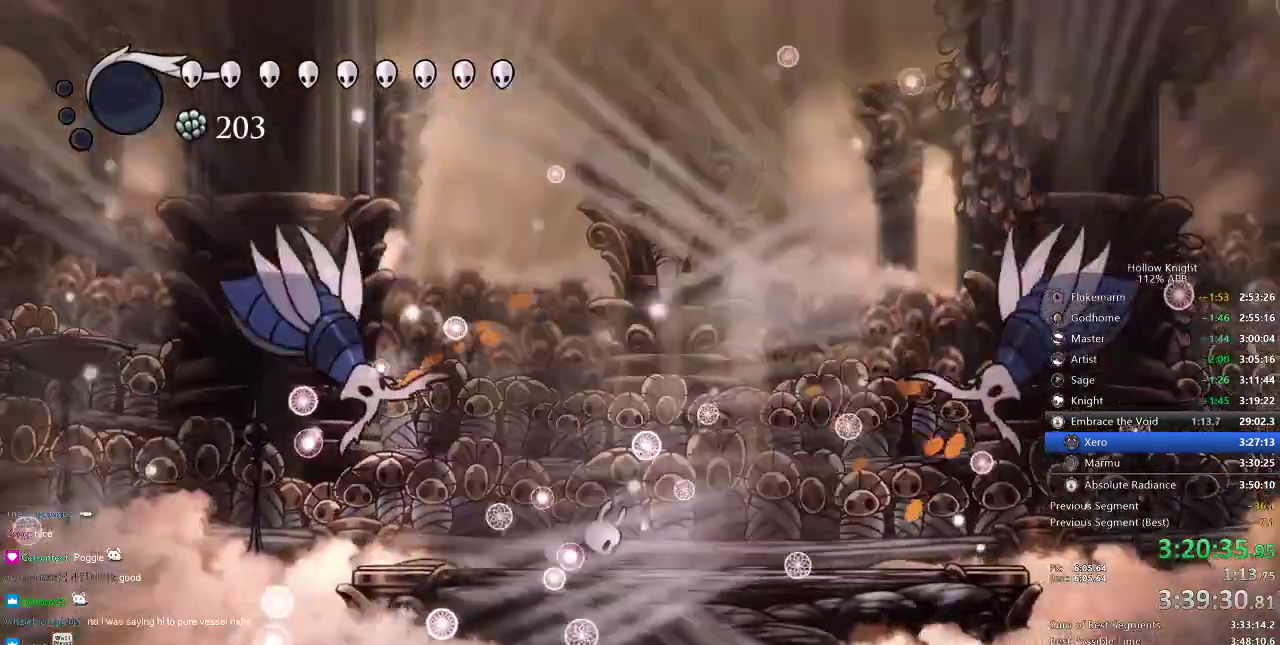
Gameplay with keyboard; each line is a JSON object with the keys held at the frame after it. "events" lists presses ("down") and releases ("up") of "cdash", "dash", "dnail", "down", "heal", "inv", "jump", "left", "nail", "right", "spell" and "up" between this image and that frame as [ms after this image, input, new state], when the widget could be followed in between. No other keys are recorded. Mouse input is not recorded. Key names are as the overlay labels them; some are game actions (e.g. jump) rather than physical keys.
{"keys": [], "events": [[100, "left", "up"], [200, "left", "down"], [450, "left", "up"]]}
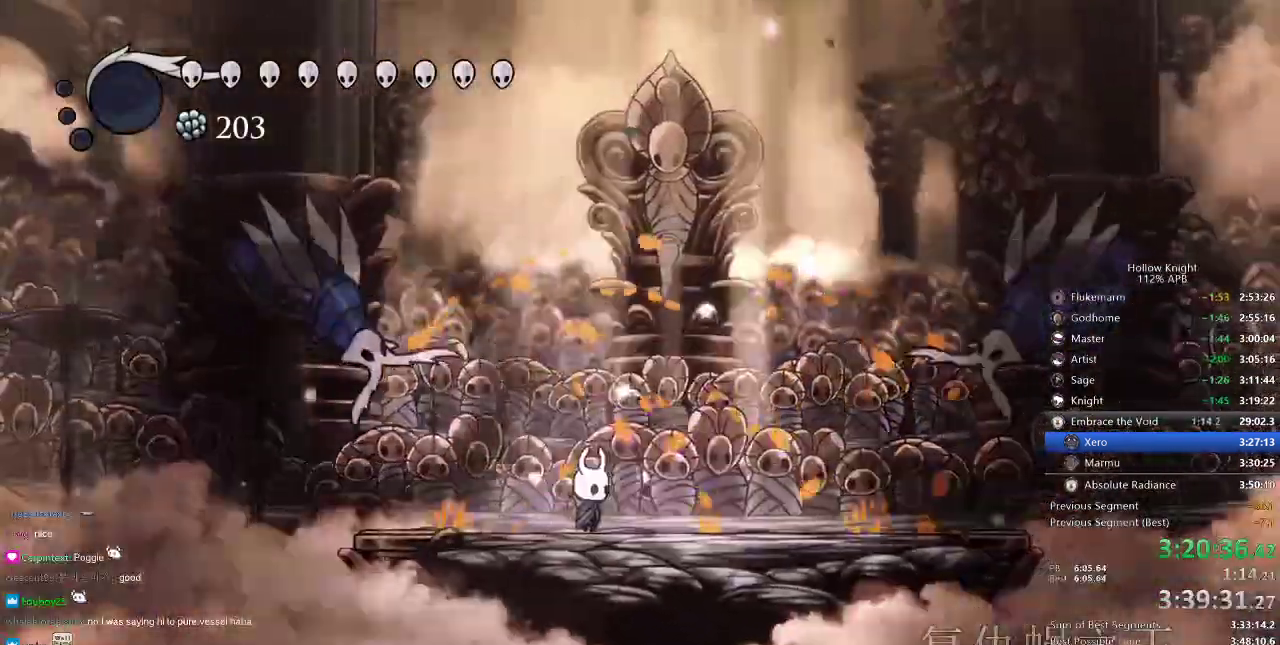
{"keys": ["left"], "events": [[34, "left", "down"], [134, "left", "up"], [217, "left", "down"], [250, "jump", "down"], [501, "jump", "up"]]}
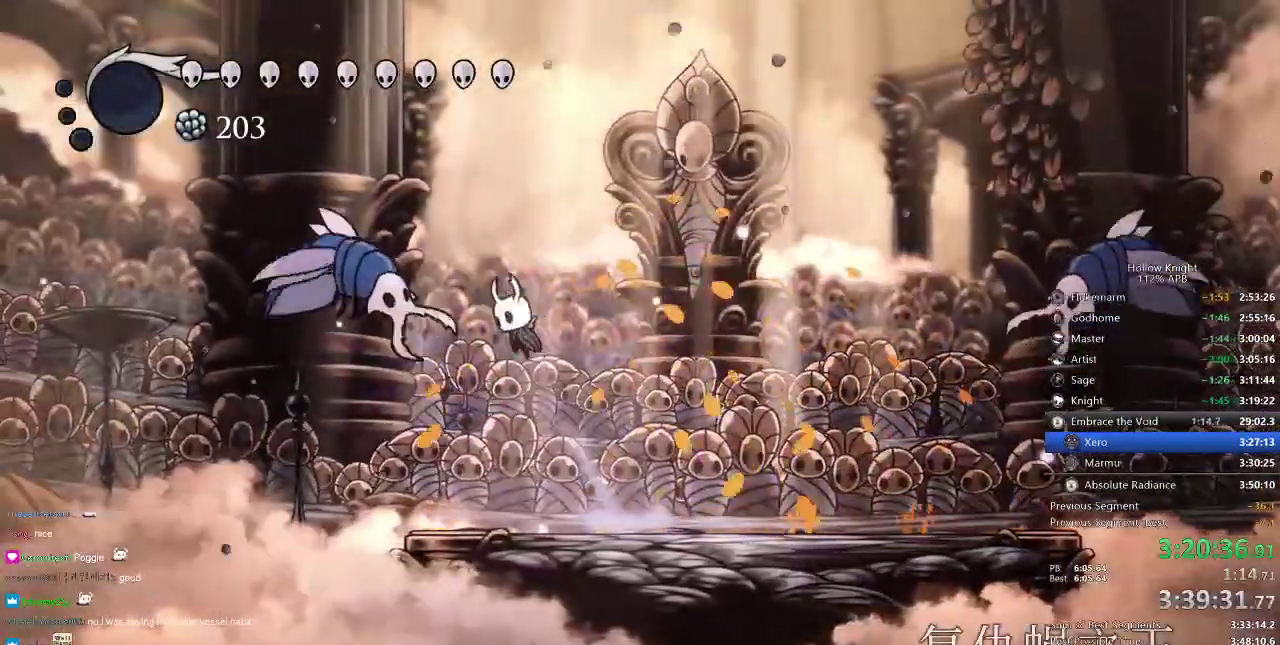
{"keys": ["down", "left", "nail"], "events": [[33, "jump", "down"], [283, "down", "down"], [350, "nail", "down"], [500, "jump", "up"]]}
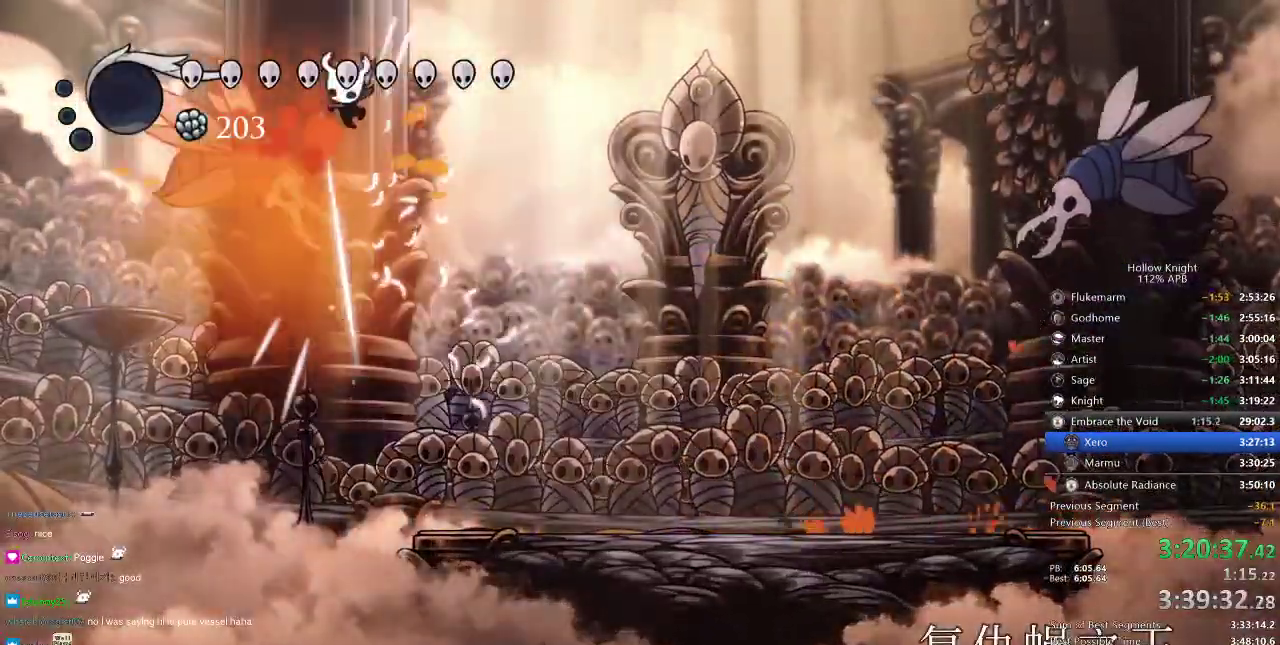
{"keys": ["down", "left"], "events": [[50, "nail", "up"], [200, "nail", "down"], [300, "nail", "up"]]}
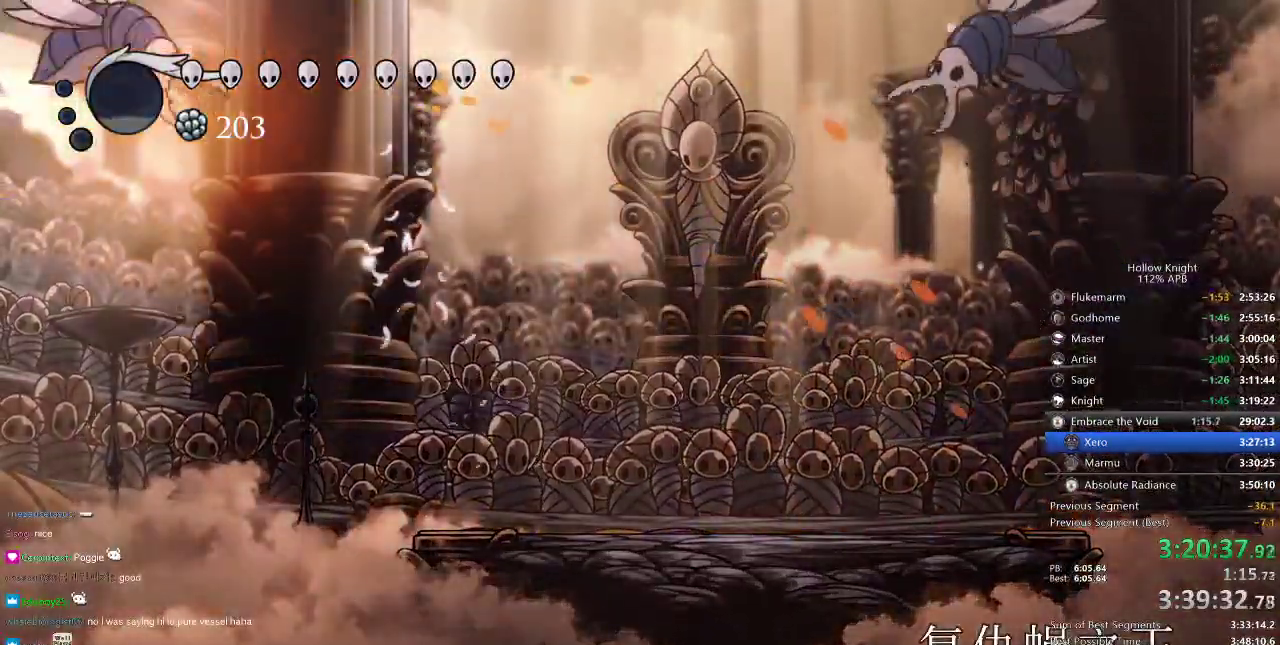
{"keys": ["down", "left"], "events": [[83, "nail", "down"], [183, "nail", "up"]]}
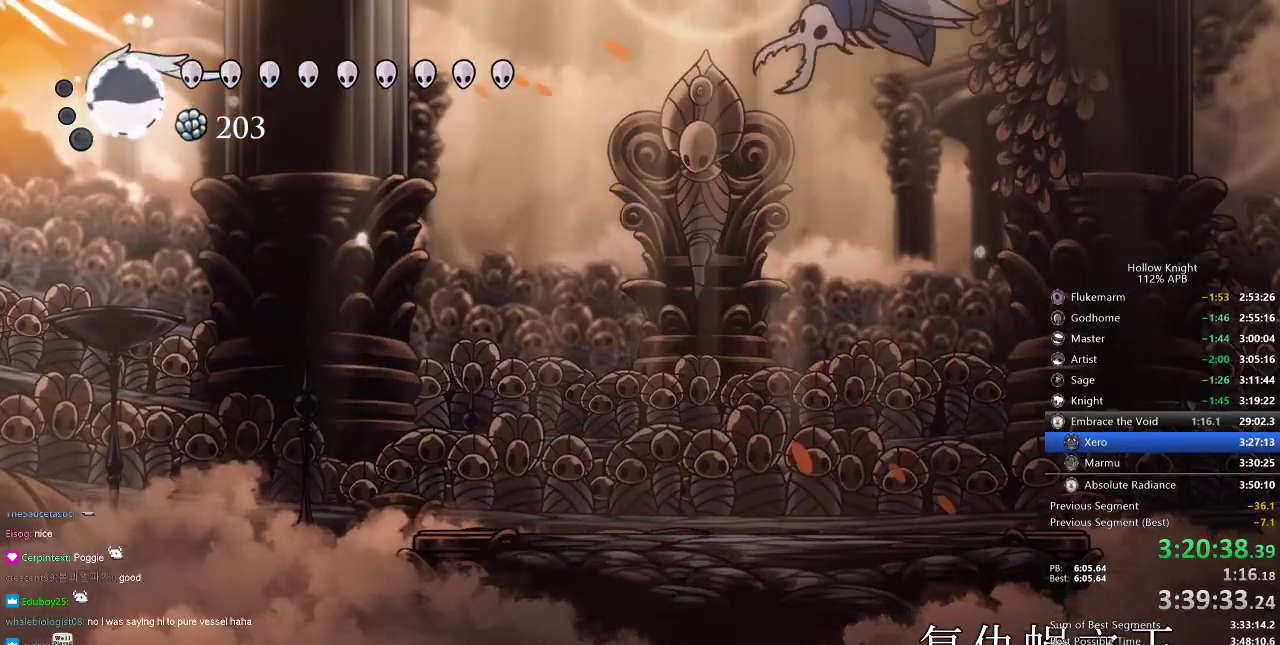
{"keys": ["down", "nail"], "events": [[17, "nail", "down"], [117, "left", "up"], [150, "nail", "up"], [467, "nail", "down"]]}
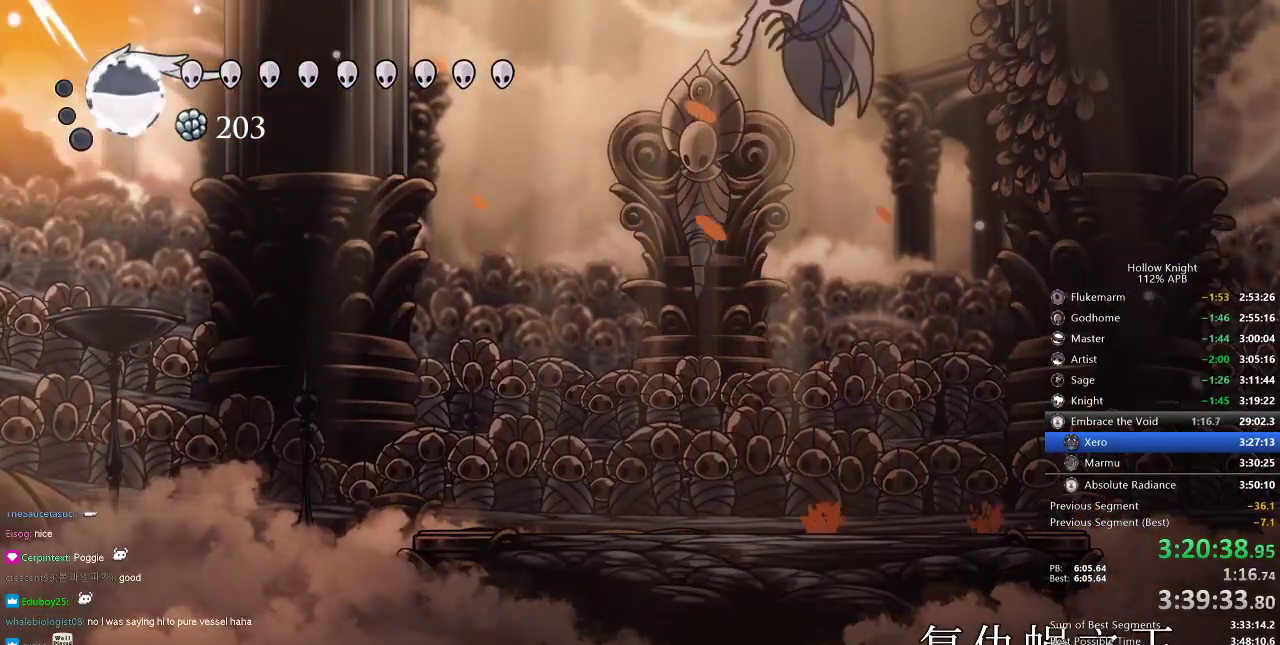
{"keys": ["down", "jump"], "events": [[50, "right", "down"], [100, "nail", "up"], [350, "right", "up"], [367, "jump", "down"]]}
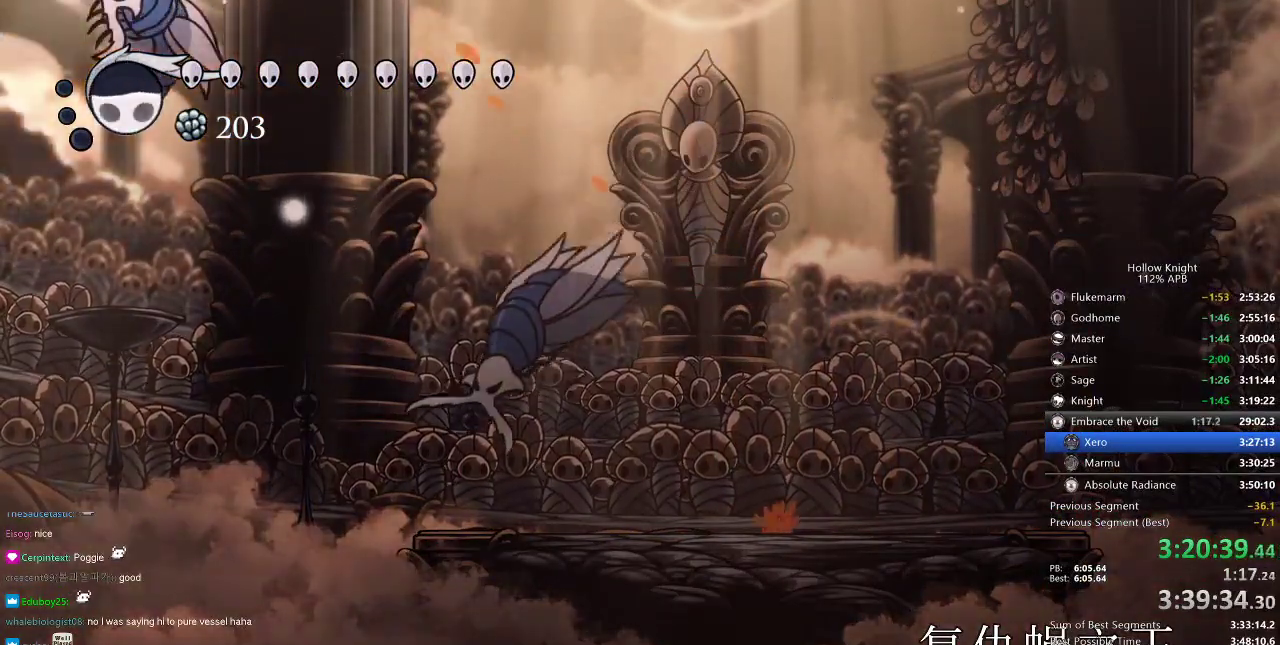
{"keys": ["down", "left"], "events": [[50, "jump", "up"], [417, "left", "down"]]}
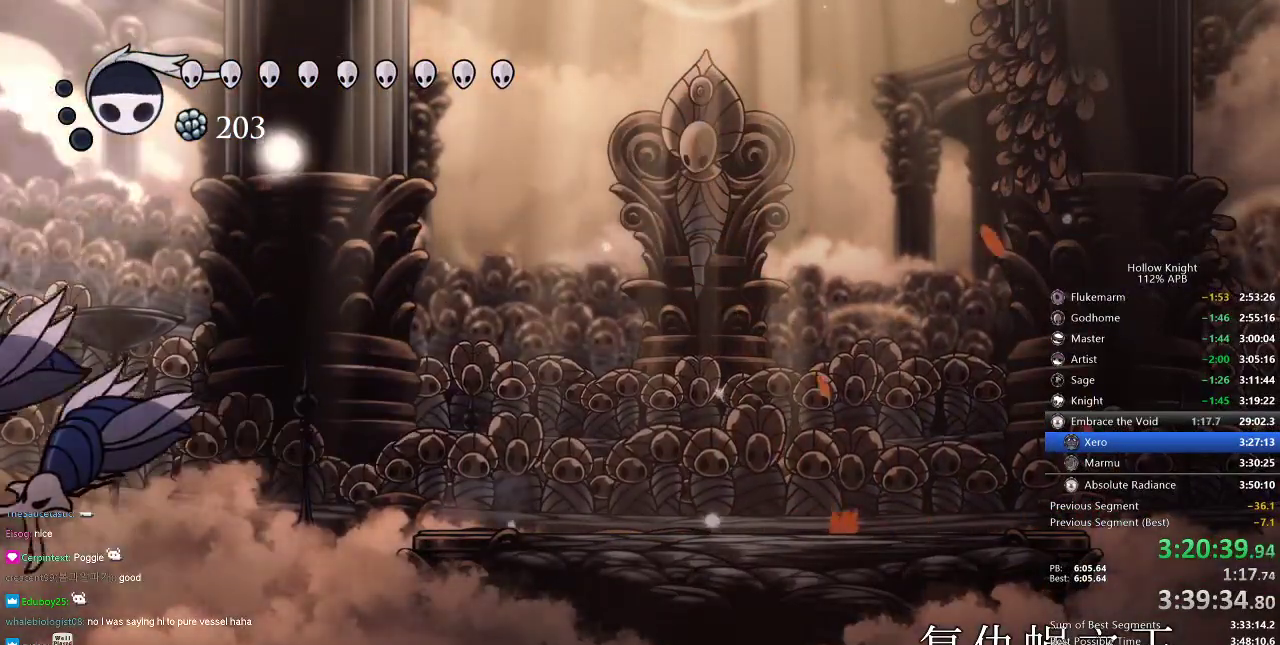
{"keys": ["down"], "events": [[83, "left", "up"], [217, "right", "down"], [317, "nail", "down"], [317, "right", "up"], [450, "nail", "up"]]}
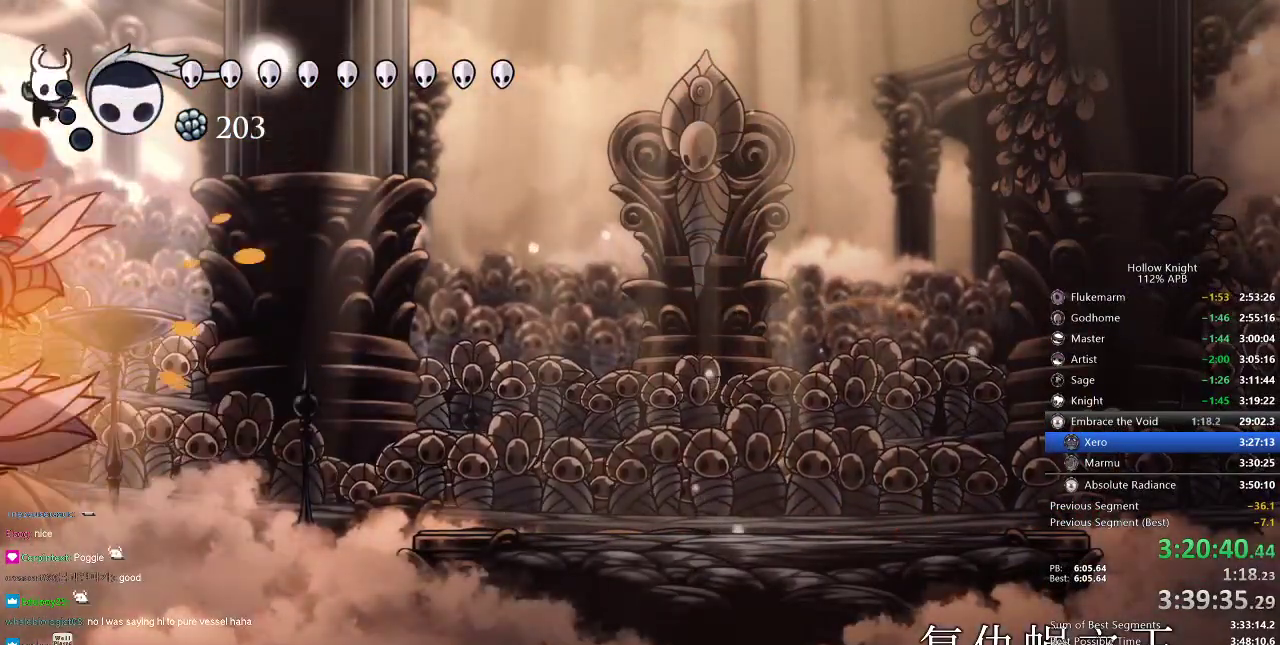
{"keys": ["down", "nail"], "events": [[117, "left", "down"], [150, "nail", "down"], [184, "left", "up"], [217, "nail", "up"], [501, "nail", "down"]]}
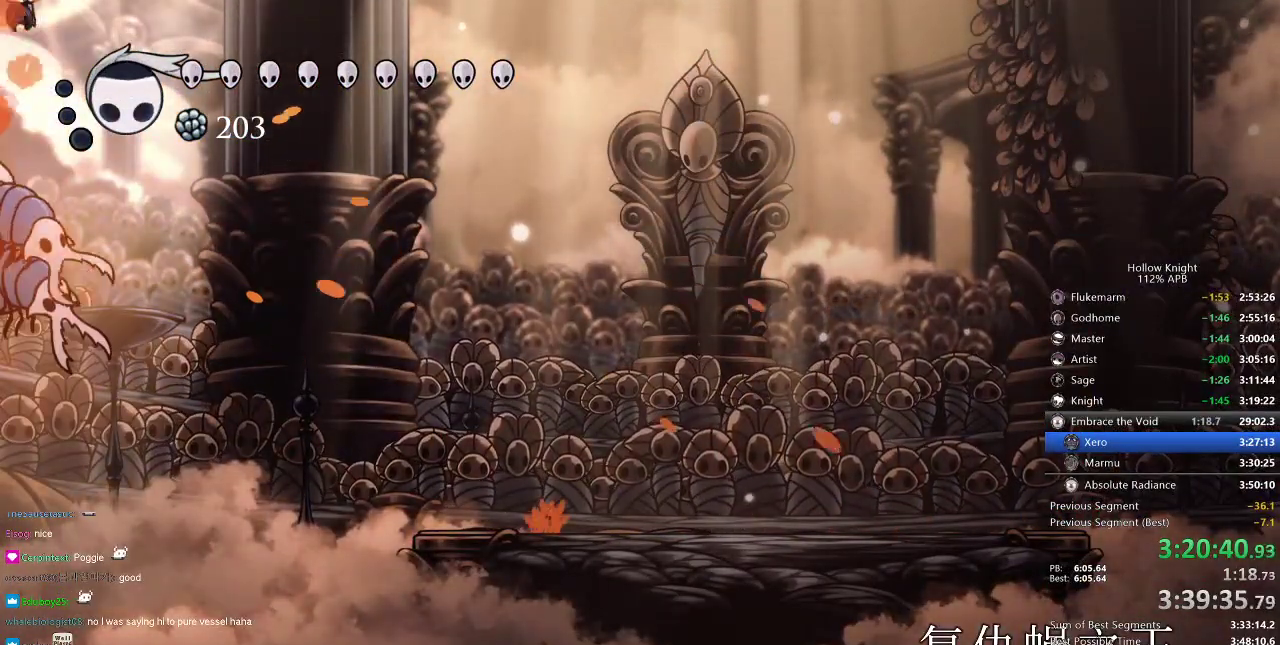
{"keys": ["down"], "events": [[167, "nail", "up"], [333, "nail", "down"], [467, "nail", "up"]]}
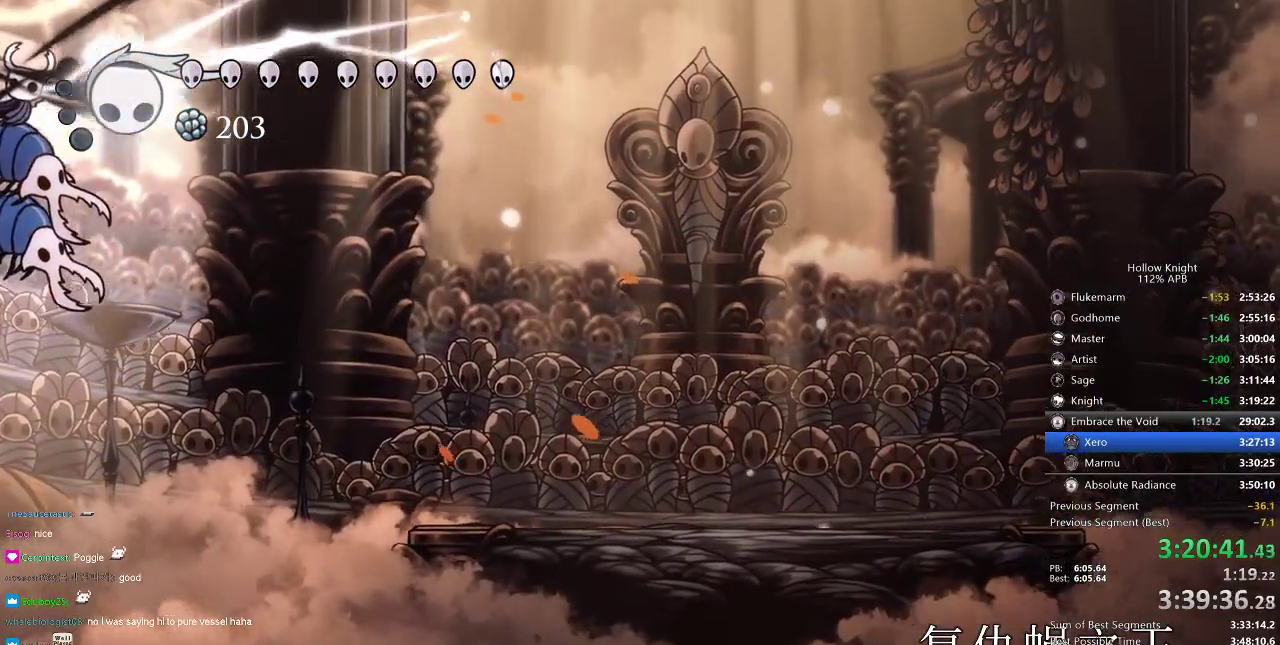
{"keys": ["down", "left"], "events": [[117, "left", "down"], [401, "nail", "down"], [501, "nail", "up"]]}
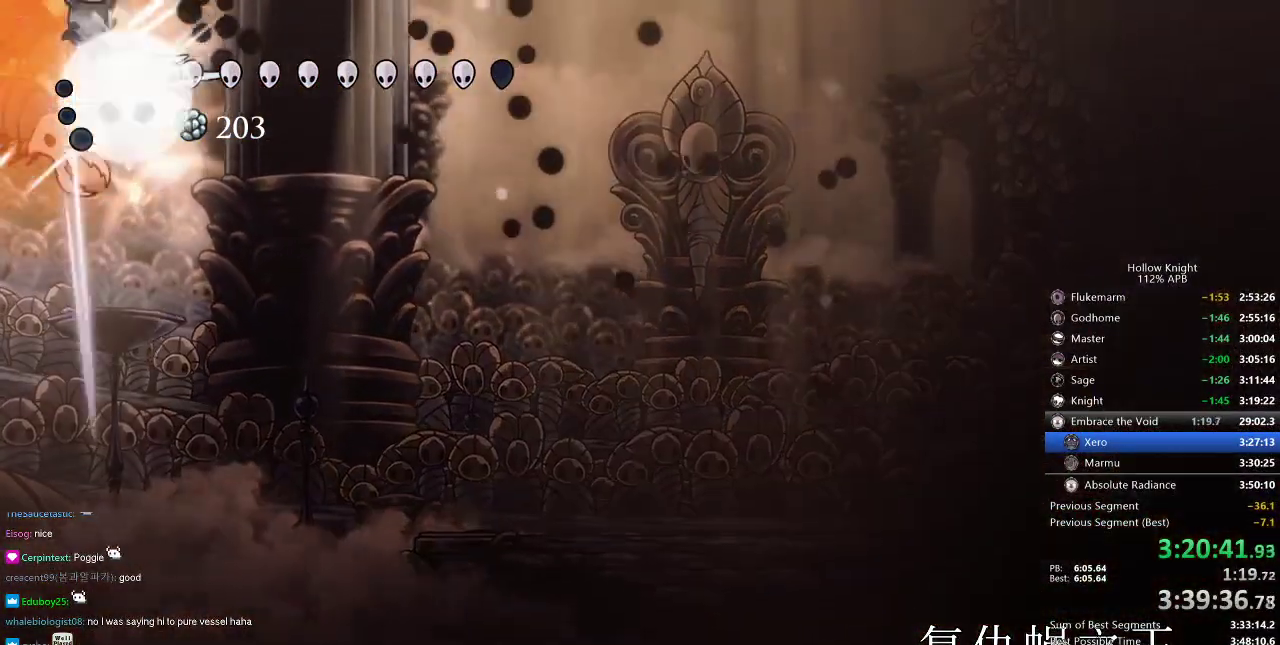
{"keys": ["down"], "events": [[217, "nail", "down"], [350, "left", "up"], [383, "nail", "up"]]}
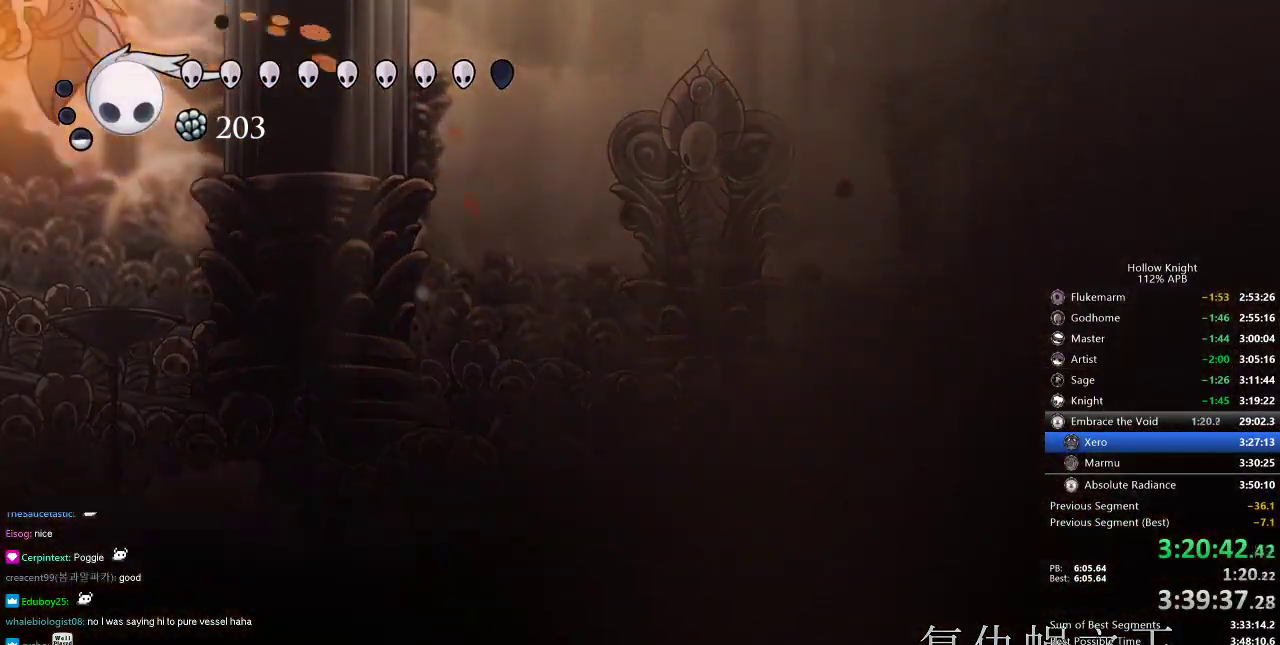
{"keys": ["down"], "events": [[167, "nail", "down"], [300, "nail", "up"]]}
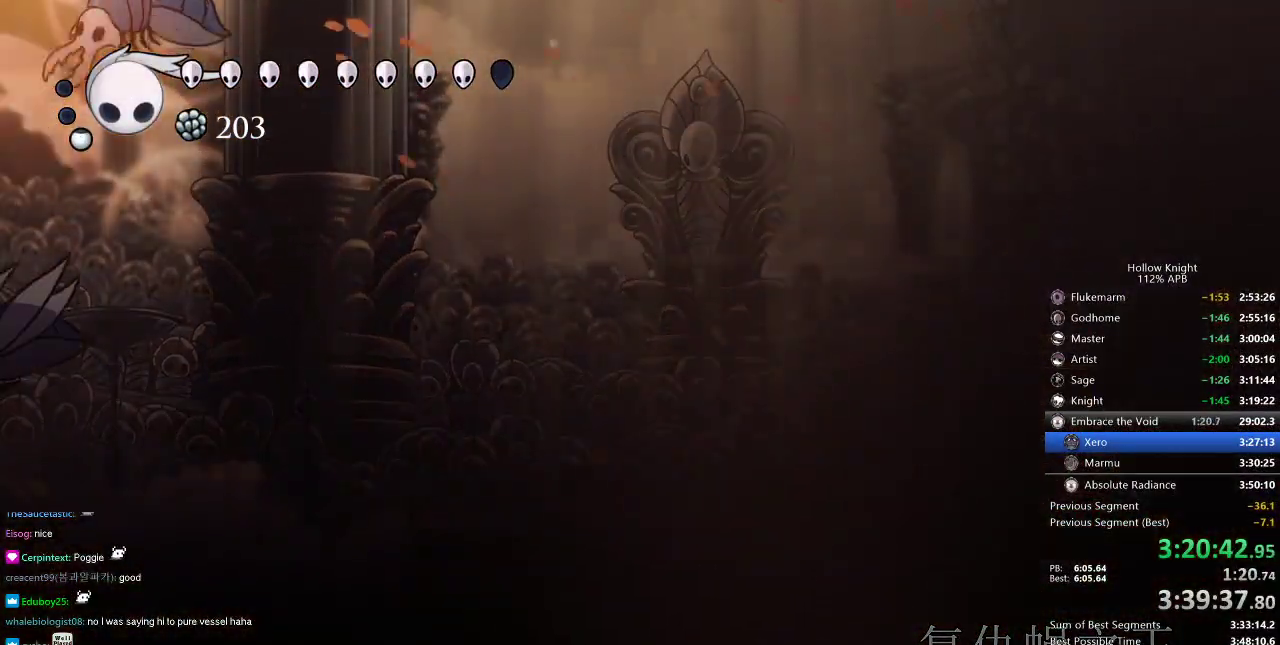
{"keys": ["down", "right"], "events": [[116, "nail", "down"], [183, "right", "down"], [283, "nail", "up"]]}
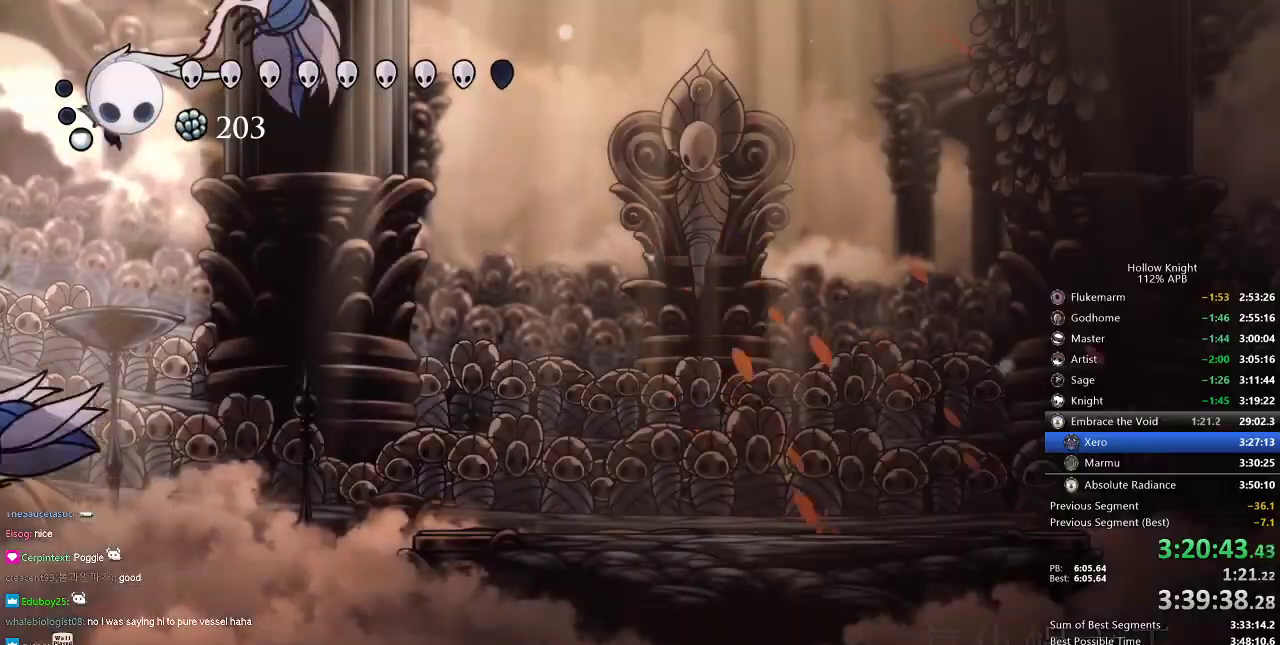
{"keys": ["up"], "events": [[100, "down", "up"], [234, "right", "up"], [234, "up", "down"], [334, "spell", "down"], [434, "spell", "up"]]}
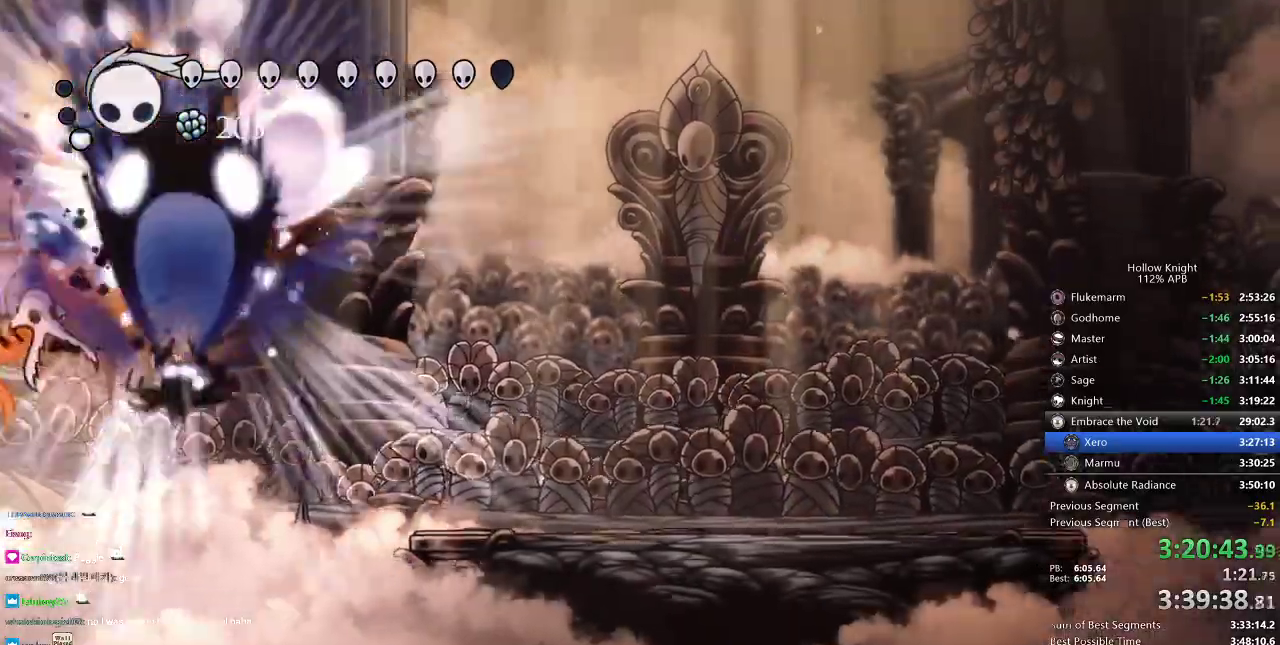
{"keys": ["up"], "events": [[33, "spell", "down"], [100, "spell", "up"], [200, "spell", "down"], [250, "spell", "up"], [350, "spell", "down"], [417, "spell", "up"]]}
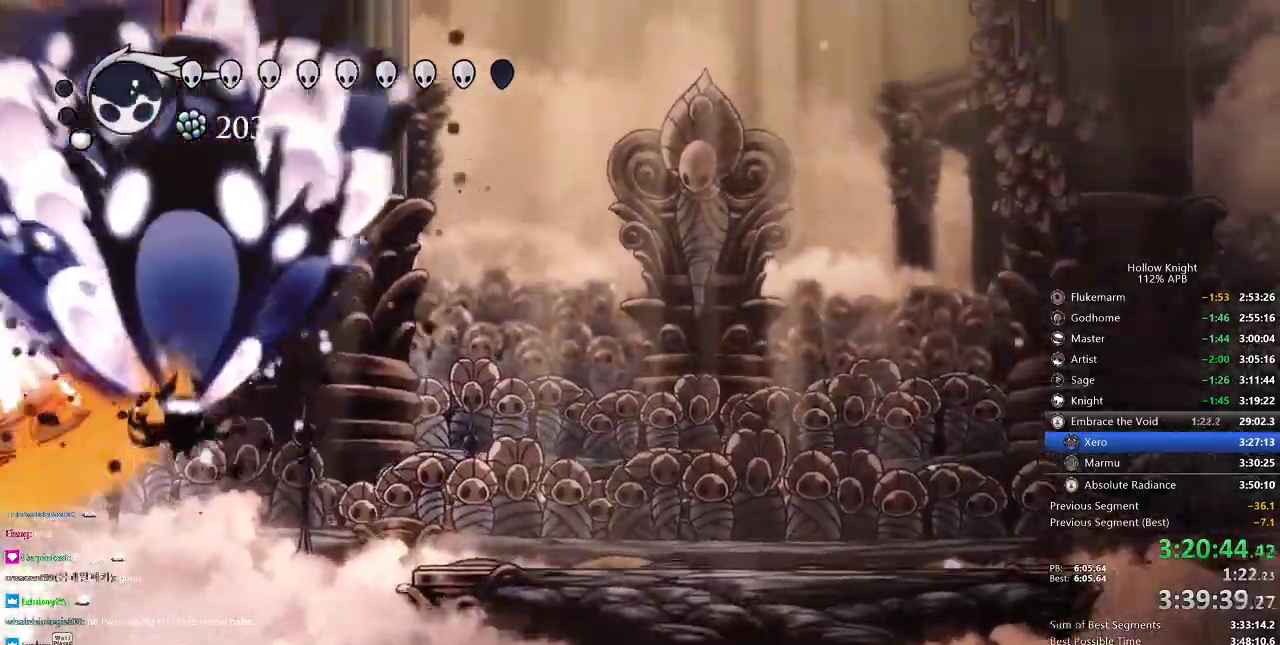
{"keys": ["spell", "up"], "events": [[67, "left", "down"], [101, "spell", "down"], [184, "spell", "up"], [234, "spell", "down"], [334, "spell", "up"], [368, "left", "up"], [434, "spell", "down"]]}
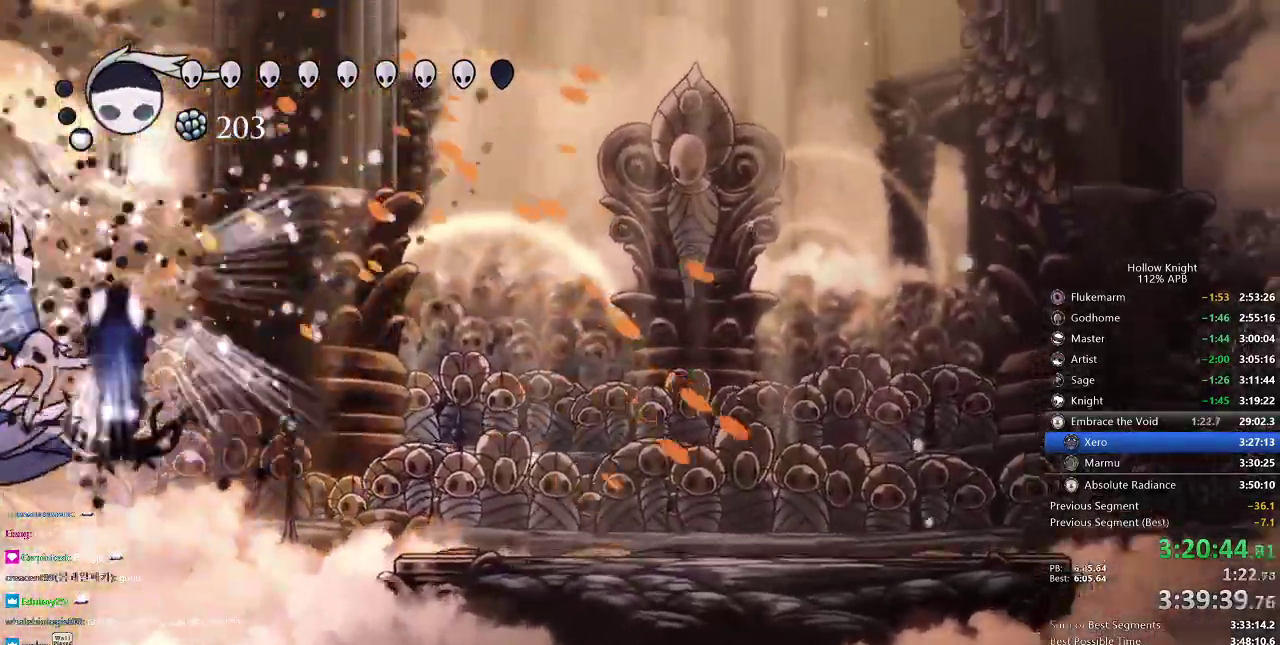
{"keys": ["up"], "events": [[17, "spell", "up"], [50, "spell", "down"], [150, "spell", "up"], [217, "spell", "down"], [284, "spell", "up"], [350, "spell", "down"], [450, "spell", "up"]]}
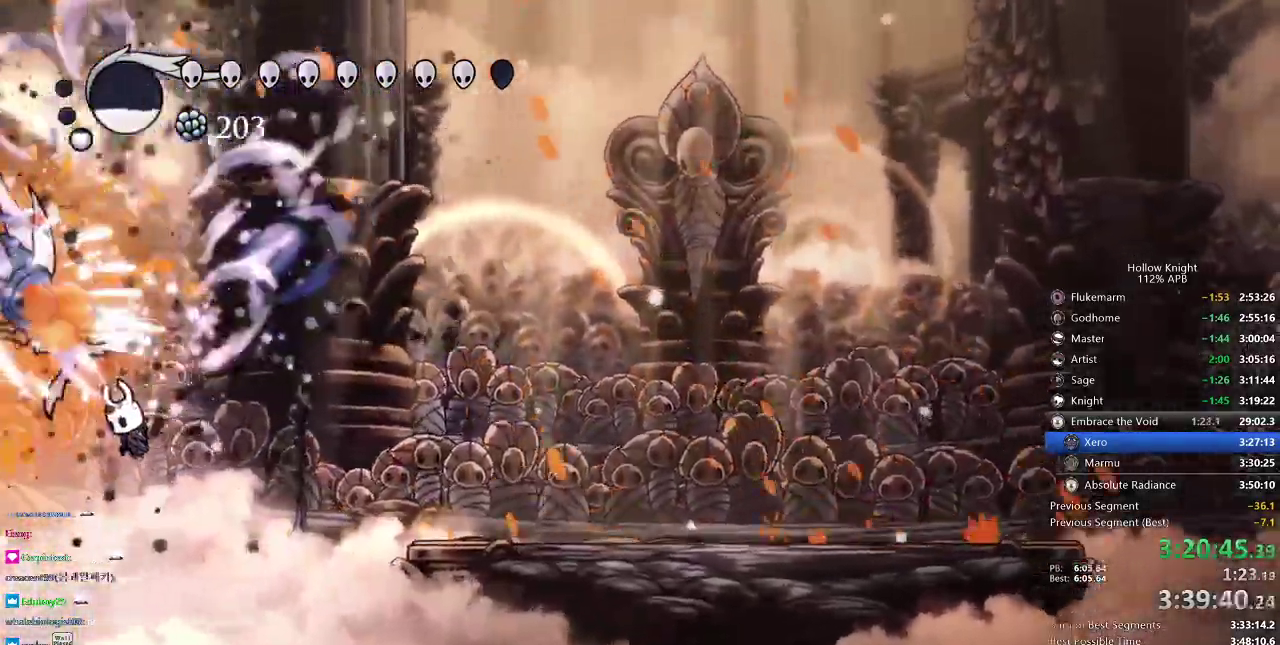
{"keys": ["spell", "up"], "events": [[34, "spell", "down"], [101, "spell", "up"], [167, "spell", "down"], [234, "spell", "up"], [267, "left", "down"], [301, "spell", "down"], [401, "left", "up"], [401, "spell", "up"], [501, "spell", "down"]]}
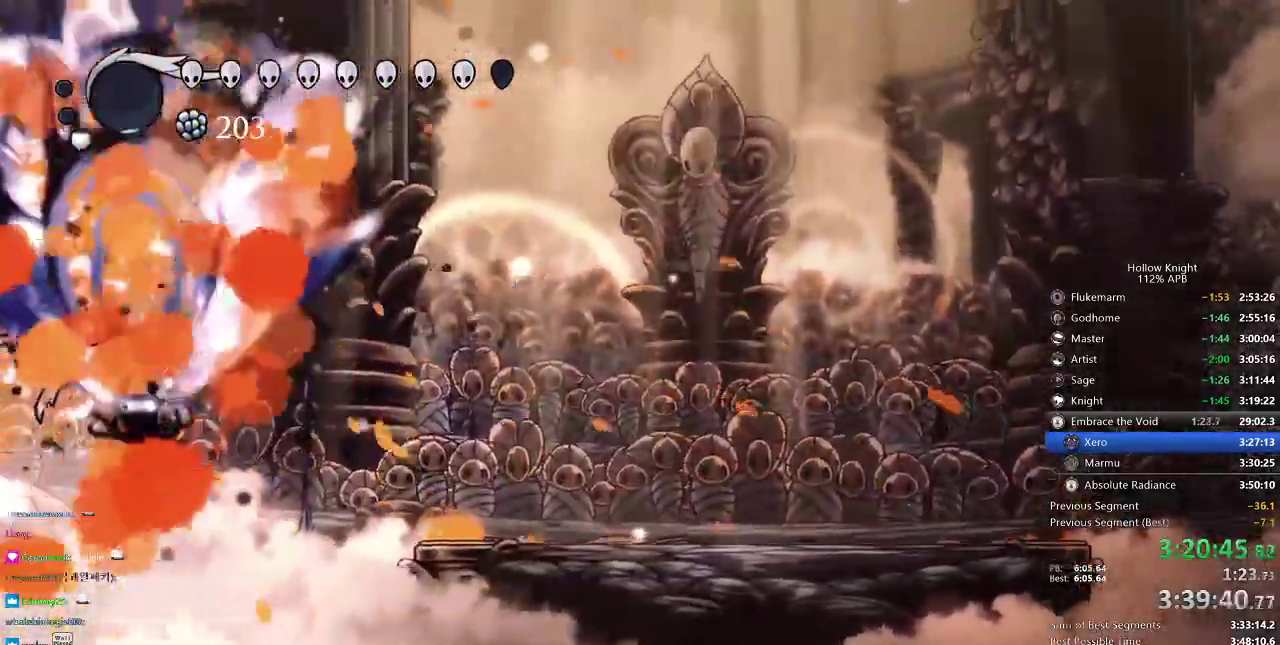
{"keys": ["dash", "right"], "events": [[83, "spell", "up"], [133, "right", "down"], [184, "up", "up"], [417, "dash", "down"]]}
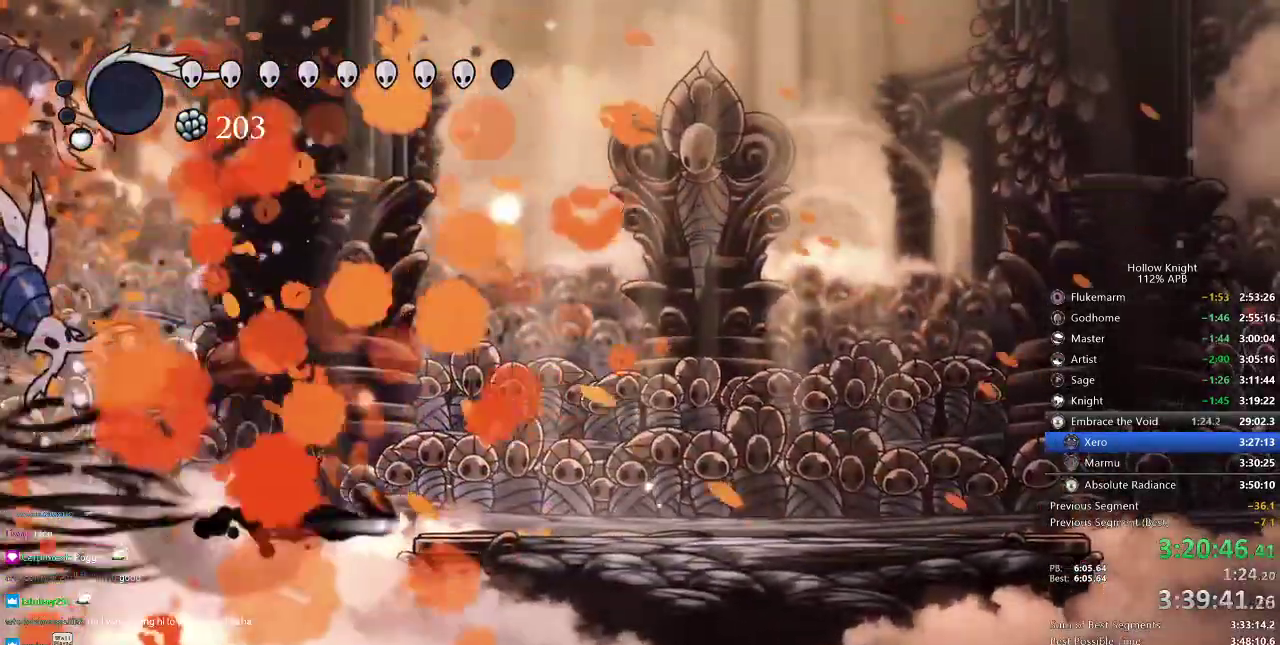
{"keys": ["jump", "right"], "events": [[134, "dash", "up"], [251, "jump", "down"]]}
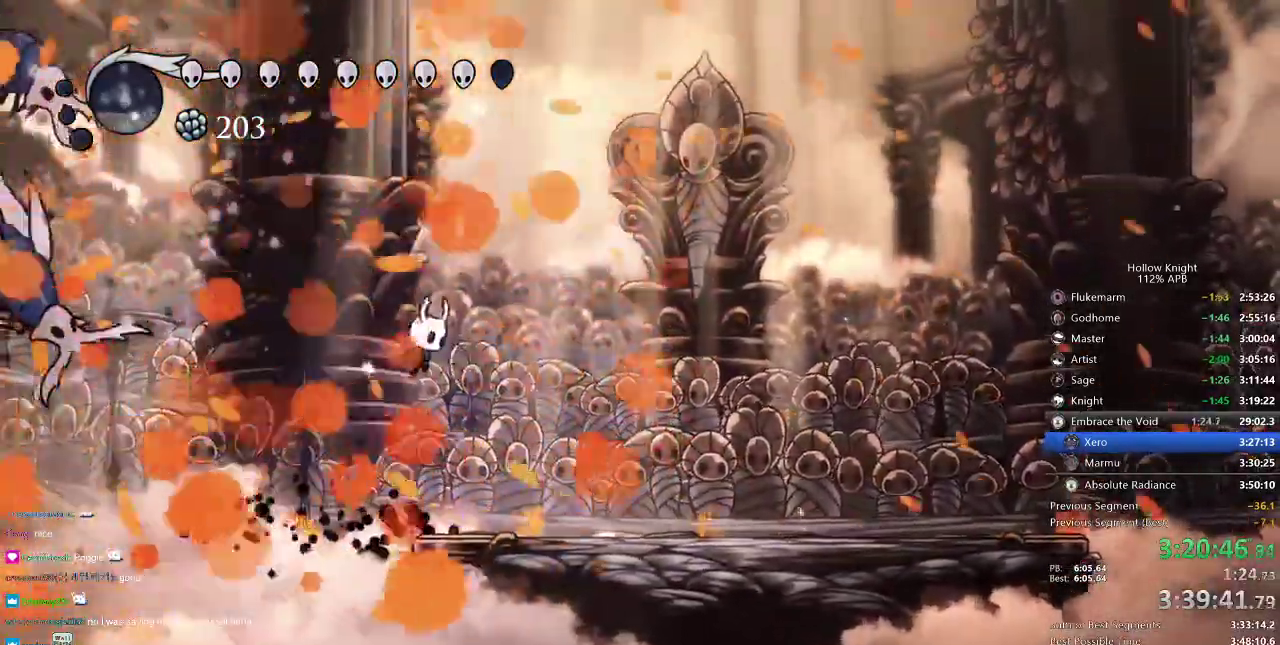
{"keys": ["right"], "events": [[33, "jump", "up"]]}
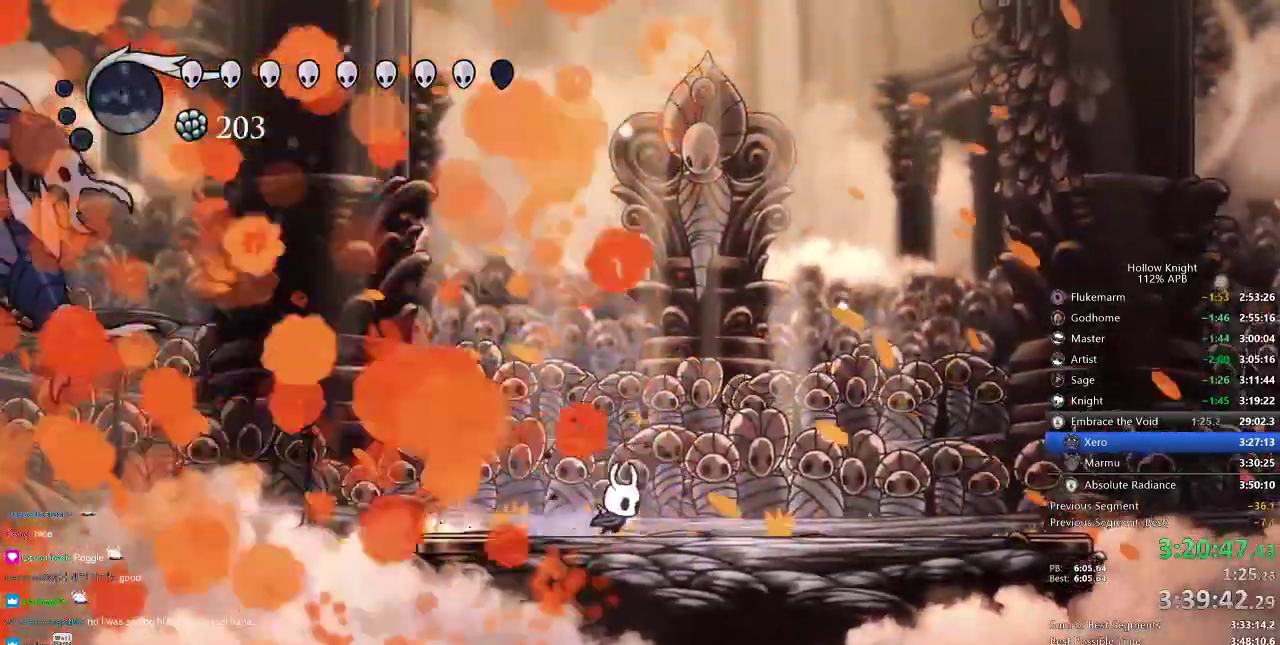
{"keys": ["jump", "left"], "events": [[51, "left", "down"], [51, "right", "up"], [284, "jump", "down"]]}
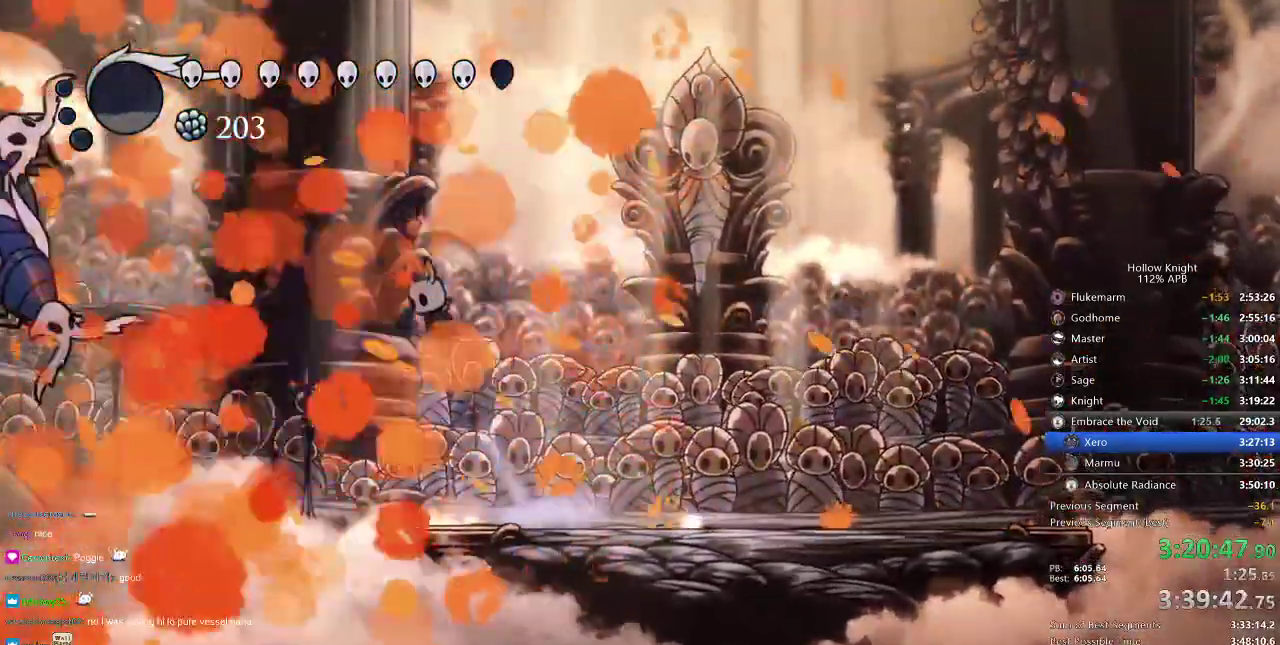
{"keys": ["down", "nail", "right"], "events": [[50, "jump", "up"], [150, "right", "down"], [183, "left", "up"], [417, "down", "down"], [484, "nail", "down"]]}